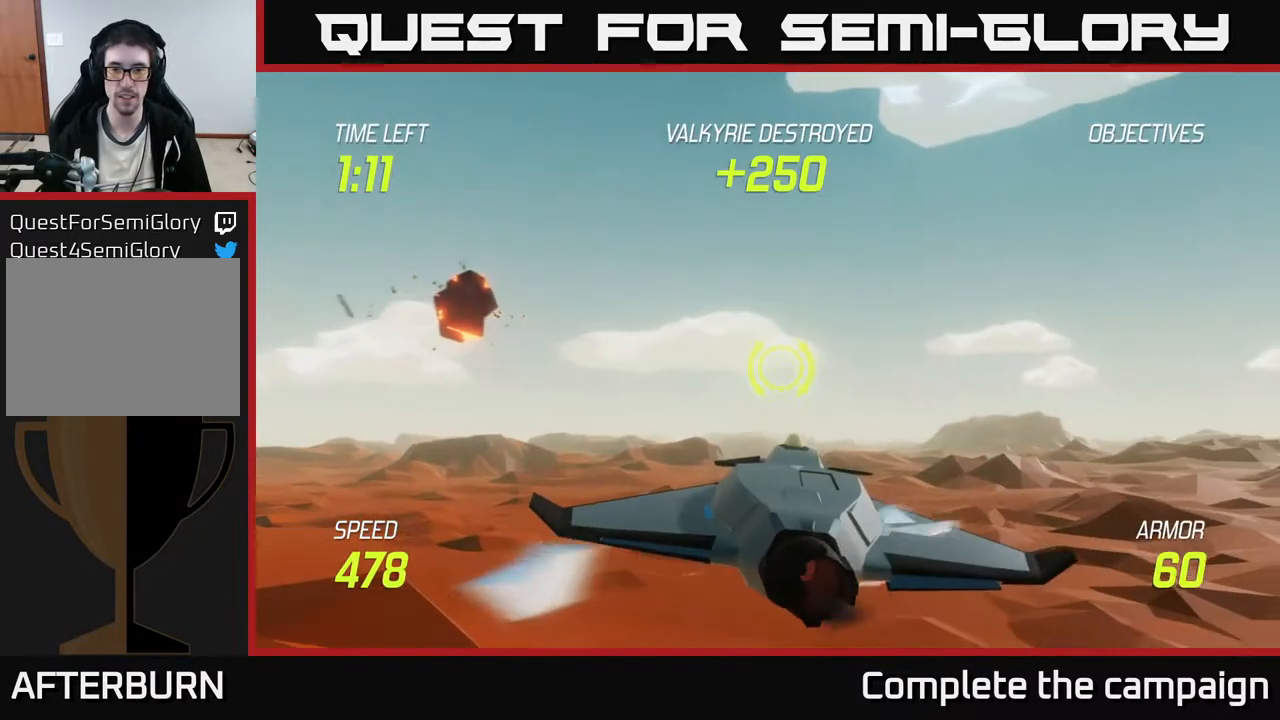
Gameplay with a controller (Xbox layout); each line is a JSON object with the inputs held at the frame after it. "events" lists button and stick changes between this image and that frame as [ms after this image, input, new state], when the widget could be followed in between. Not read: right_stick.
{"buttons": [], "left_stick": "right", "events": []}
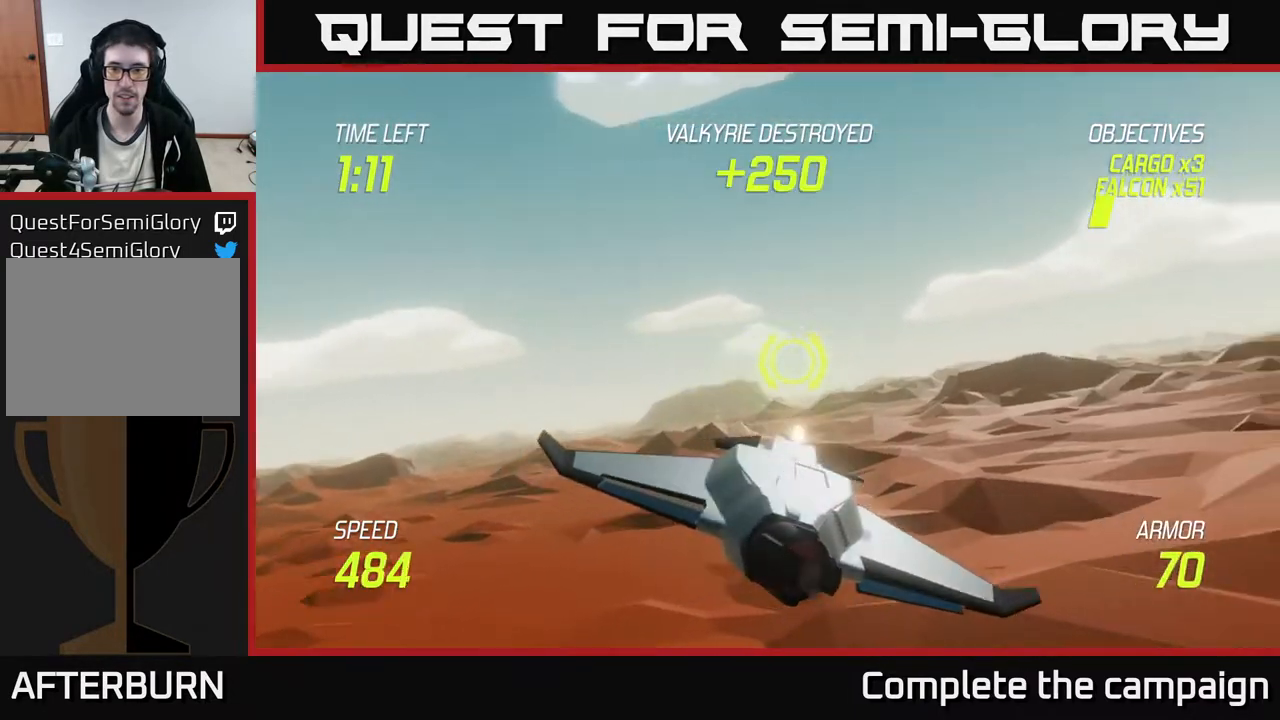
{"buttons": [], "left_stick": "right", "events": []}
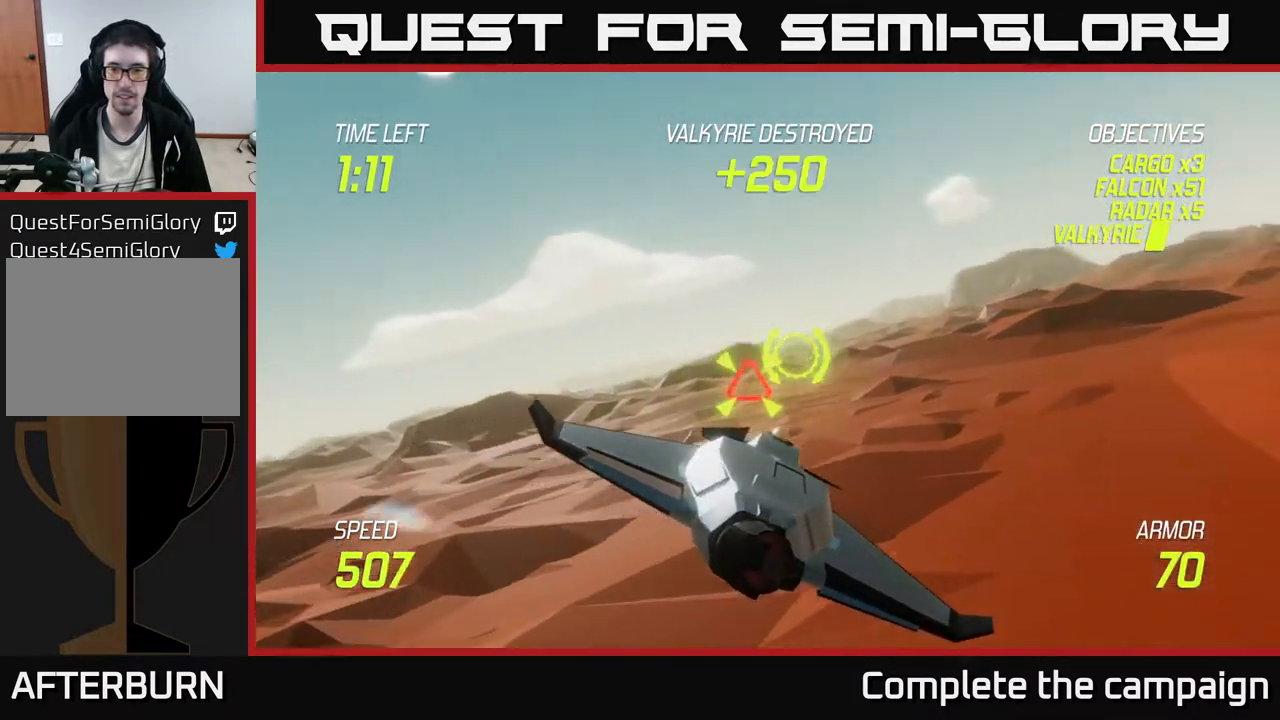
{"buttons": ["L2"], "left_stick": "center", "events": [[50, "left_stick", "center"], [100, "L2", "down"], [267, "left_stick", "left"], [400, "left_stick", "center"]]}
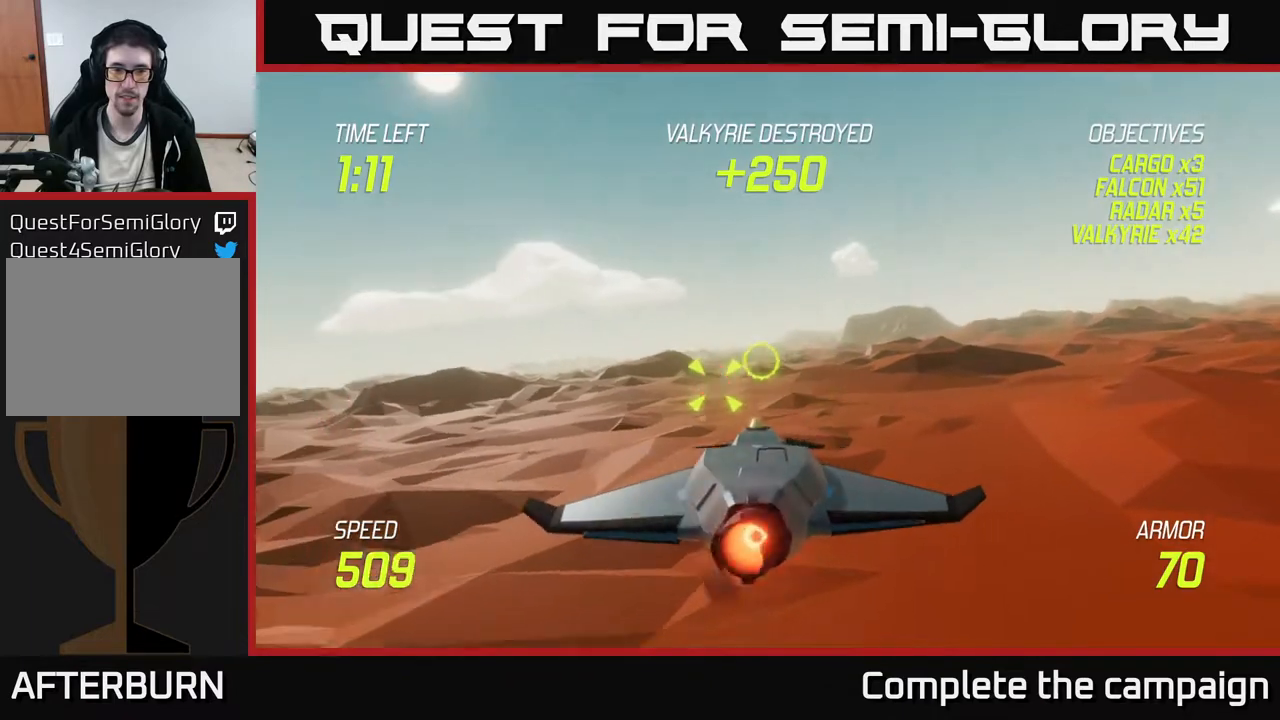
{"buttons": ["R2"], "left_stick": "right", "events": [[67, "left_stick", "up-right"], [167, "R2", "down"], [217, "left_stick", "center"], [250, "L2", "up"], [367, "left_stick", "right"]]}
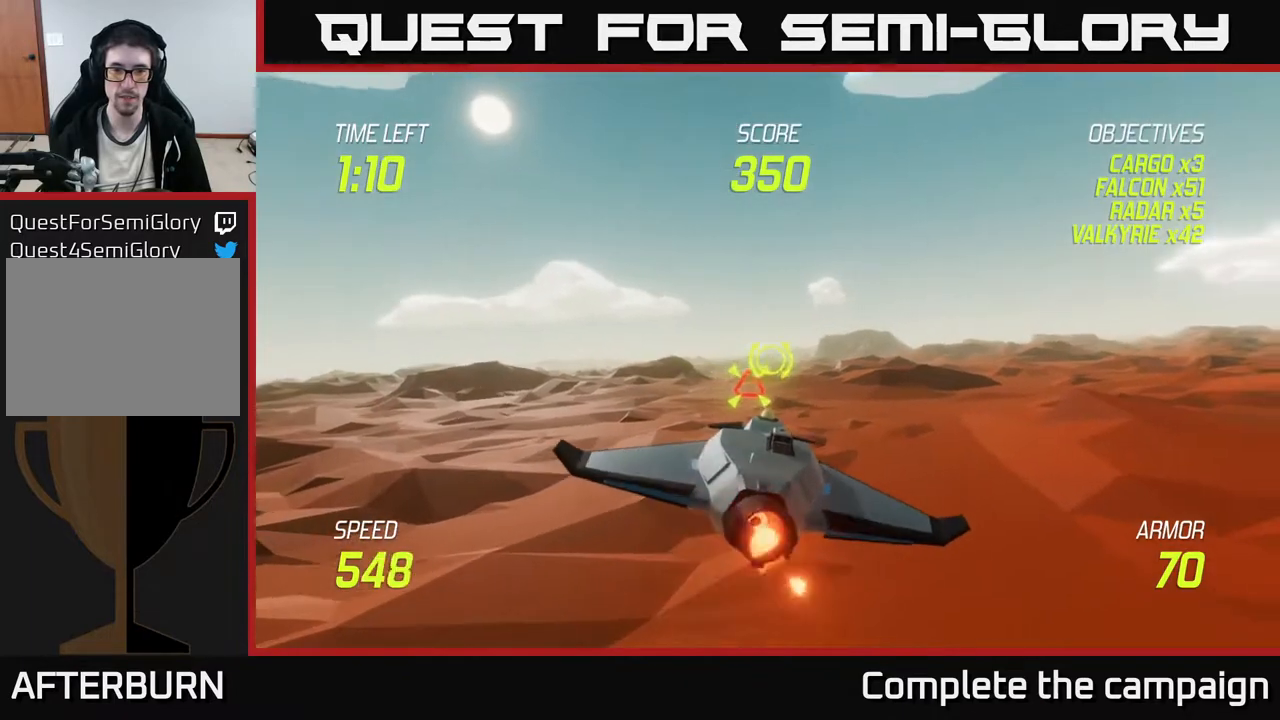
{"buttons": ["R2"], "left_stick": "center", "events": [[17, "left_stick", "center"], [150, "left_stick", "right"], [267, "left_stick", "center"]]}
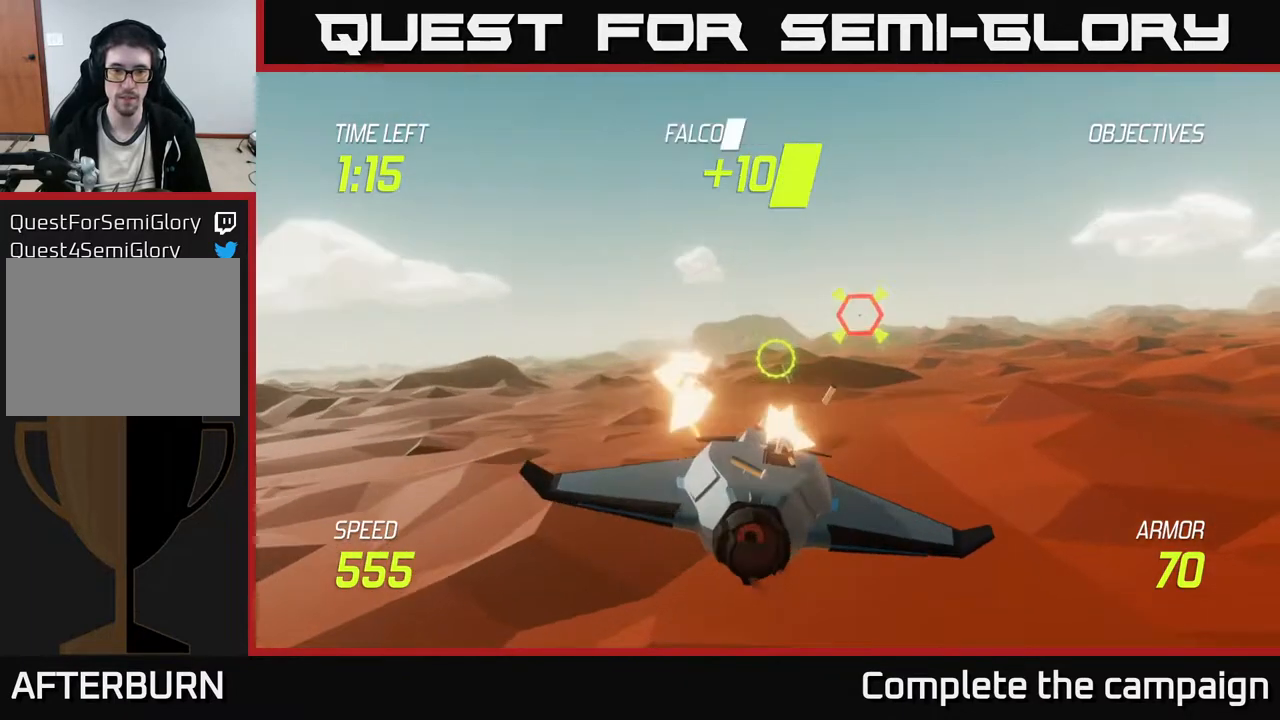
{"buttons": ["R2"], "left_stick": "up-right", "events": [[100, "left_stick", "down-right"], [183, "R2", "up"], [200, "left_stick", "right"], [350, "left_stick", "up-right"], [417, "R2", "down"]]}
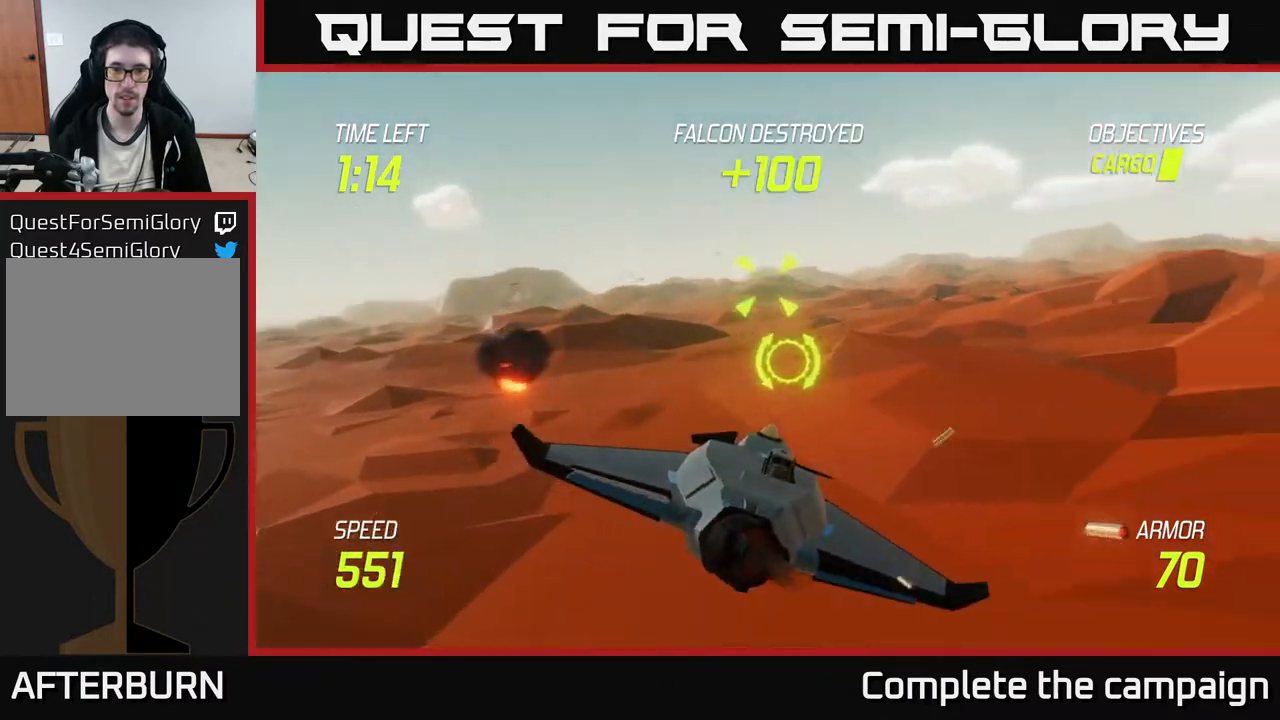
{"buttons": ["R2"], "left_stick": "right", "events": [[83, "left_stick", "up-left"], [233, "left_stick", "center"], [300, "left_stick", "left"], [350, "R2", "up"], [400, "left_stick", "center"], [467, "R2", "down"], [483, "left_stick", "right"]]}
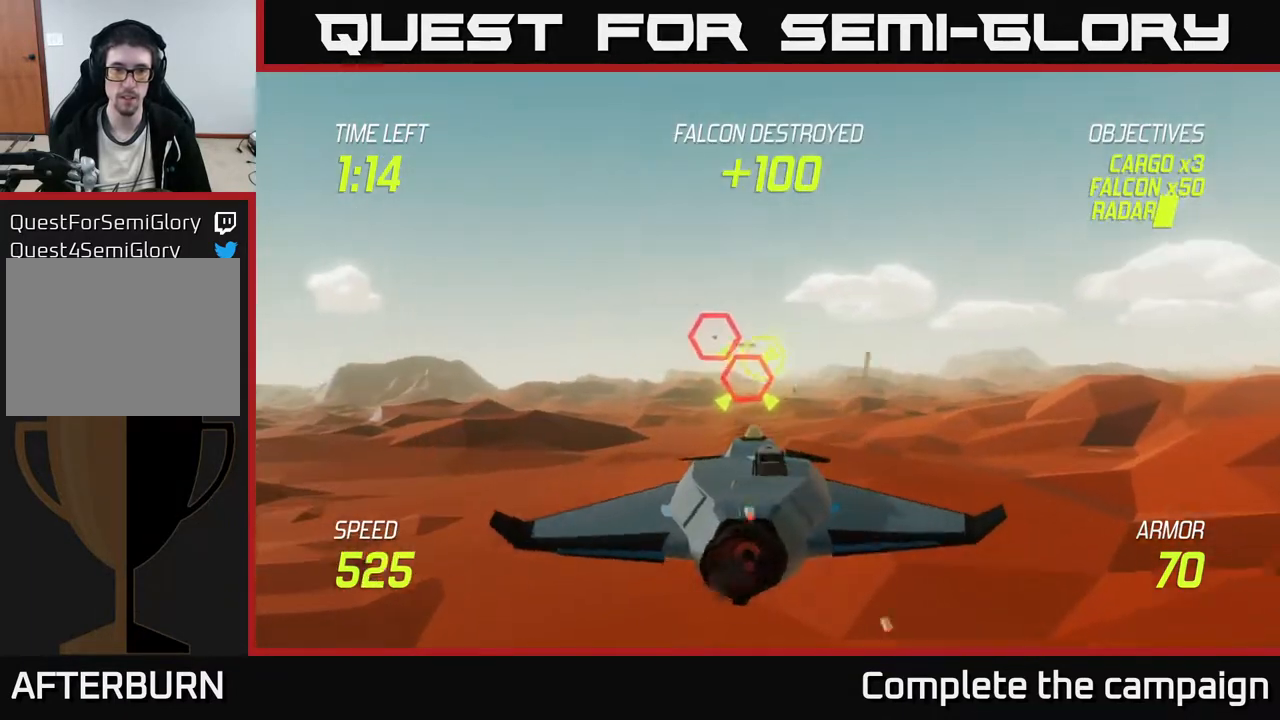
{"buttons": ["R2"], "left_stick": "up-right", "events": [[150, "left_stick", "center"], [367, "left_stick", "up-right"]]}
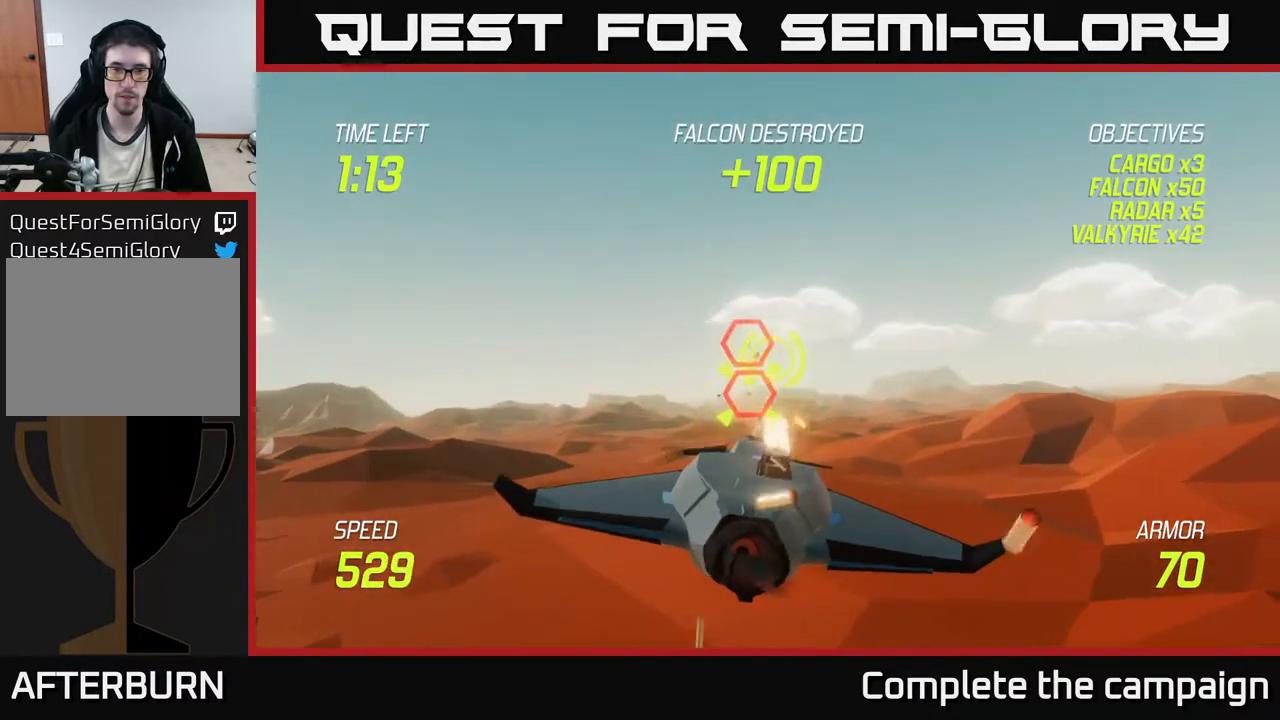
{"buttons": ["R2"], "left_stick": "center", "events": [[33, "left_stick", "center"], [150, "left_stick", "right"], [283, "left_stick", "center"]]}
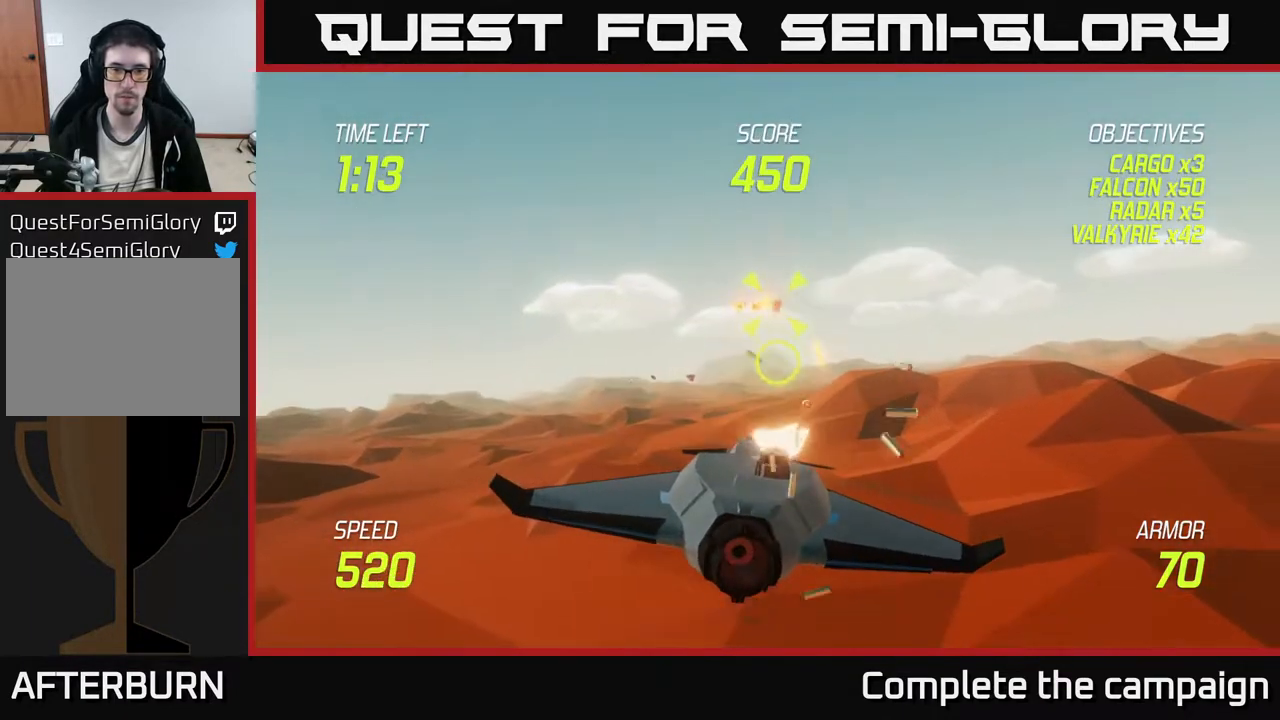
{"buttons": ["L2", "R2"], "left_stick": "right", "events": [[33, "left_stick", "up-right"], [117, "left_stick", "right"], [450, "R2", "up"], [483, "L2", "down"], [500, "R2", "down"]]}
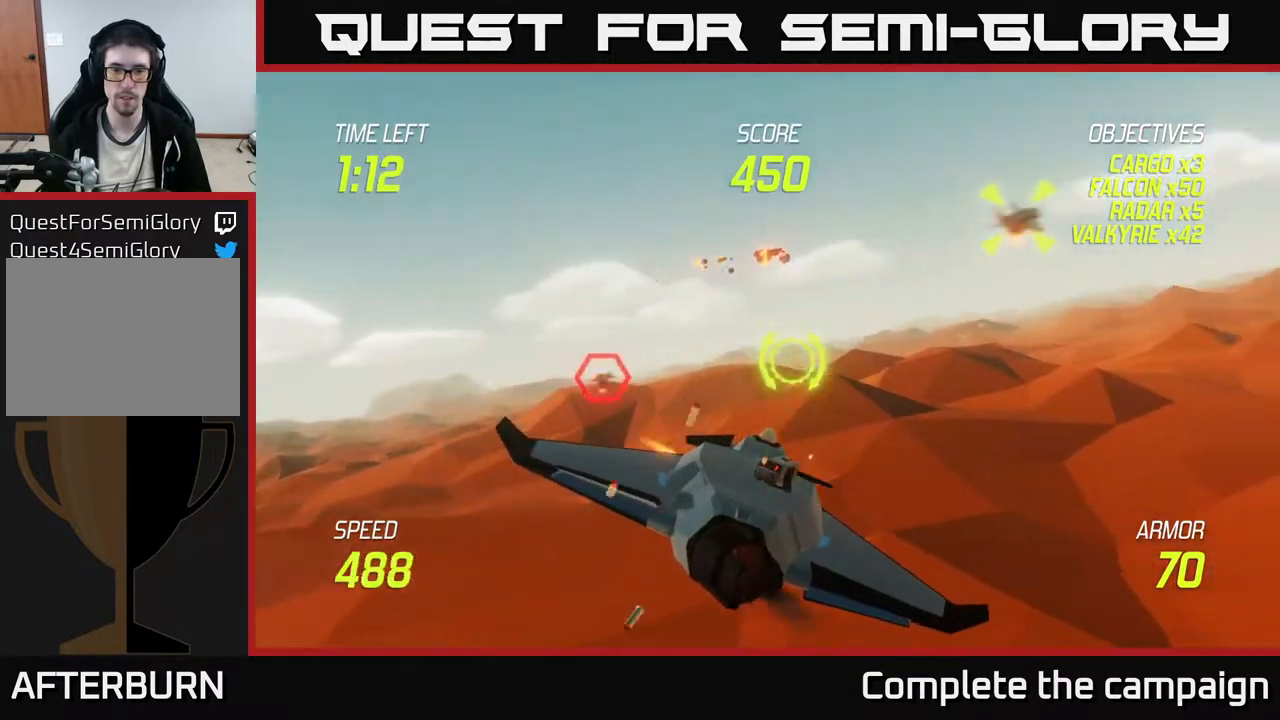
{"buttons": [], "left_stick": "right", "events": [[117, "L2", "up"], [133, "L2", "down"], [150, "R2", "up"], [250, "L2", "up"], [317, "L2", "down"], [383, "L2", "up"]]}
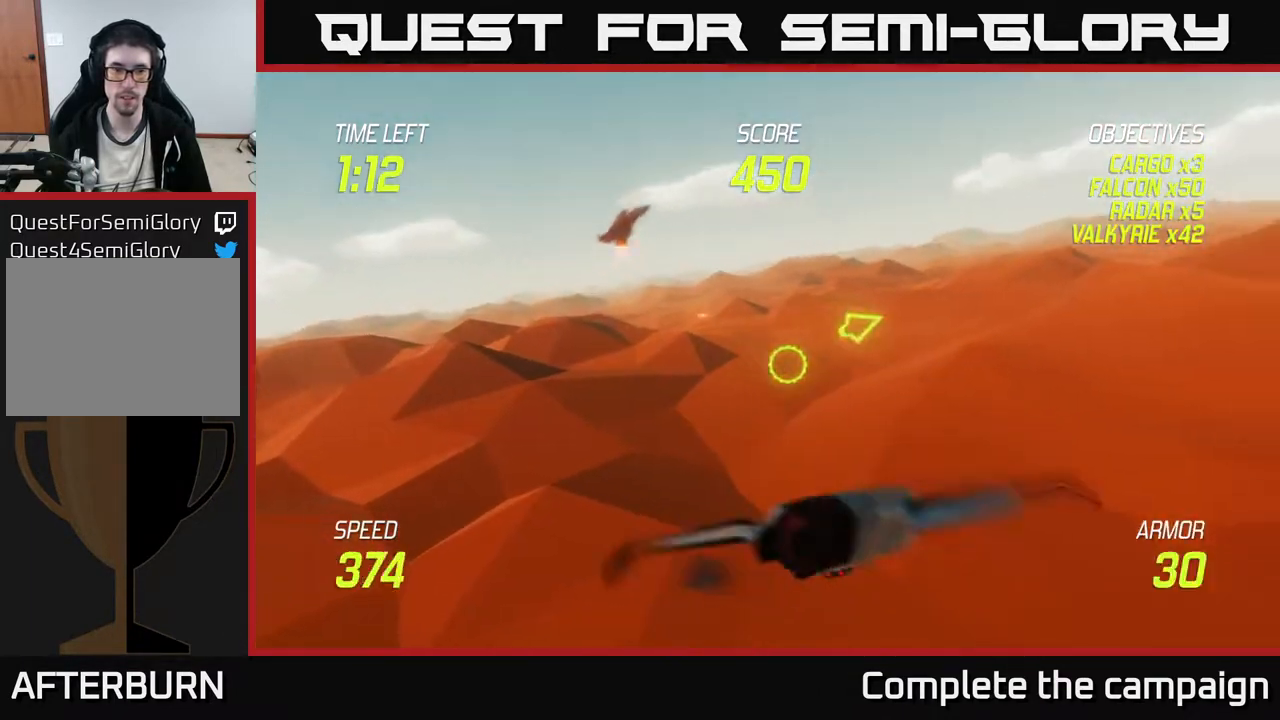
{"buttons": [], "left_stick": "up-right", "events": [[300, "left_stick", "up-right"]]}
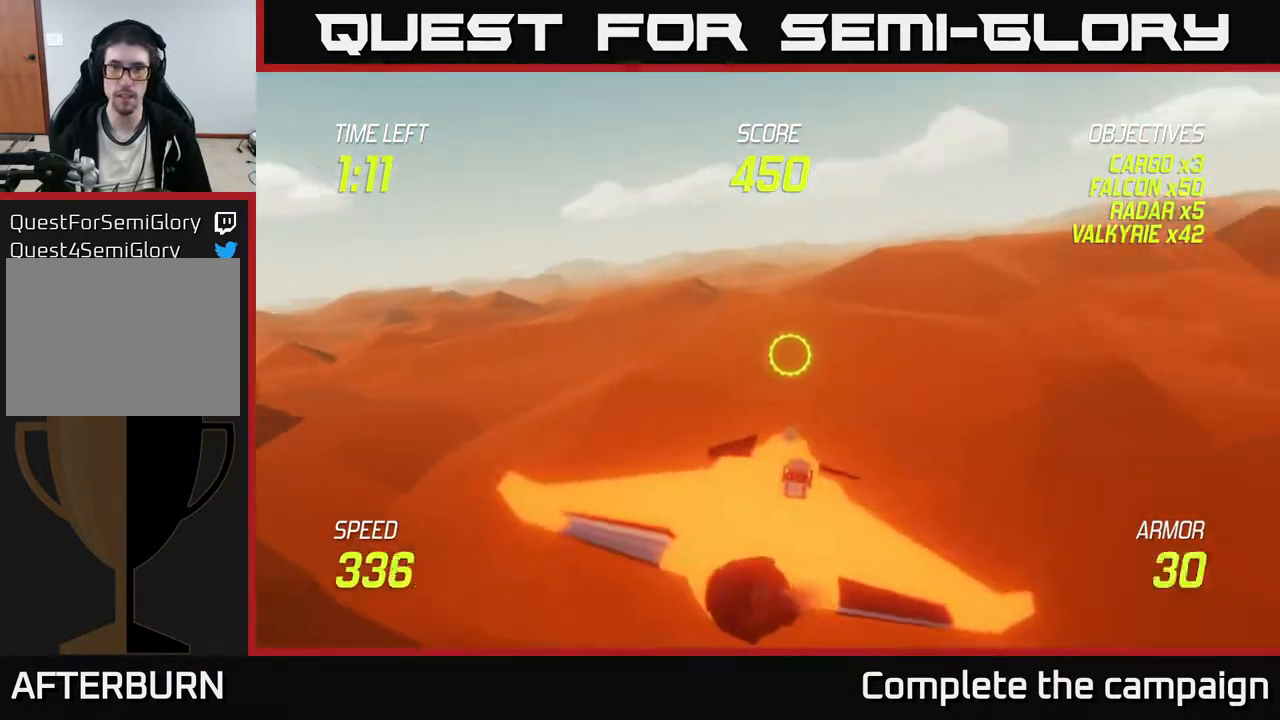
{"buttons": [], "left_stick": "up-right", "events": []}
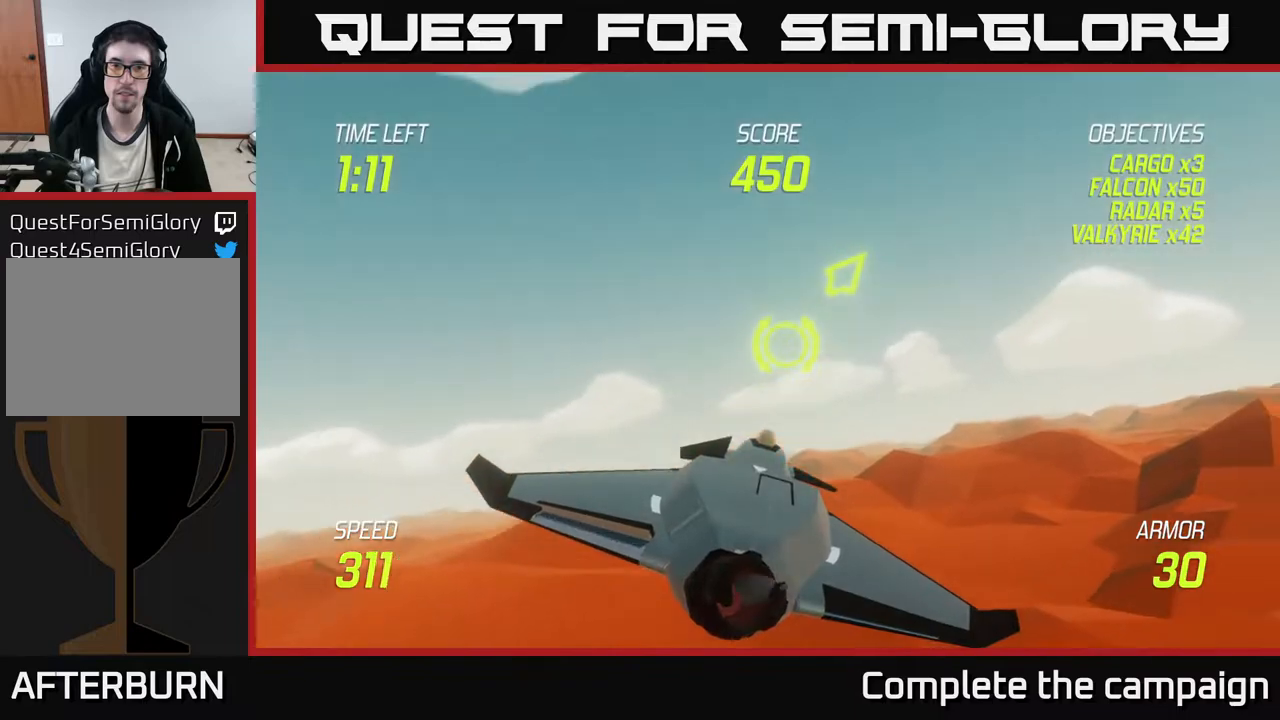
{"buttons": ["L2"], "left_stick": "right", "events": [[250, "L2", "down"], [333, "left_stick", "right"]]}
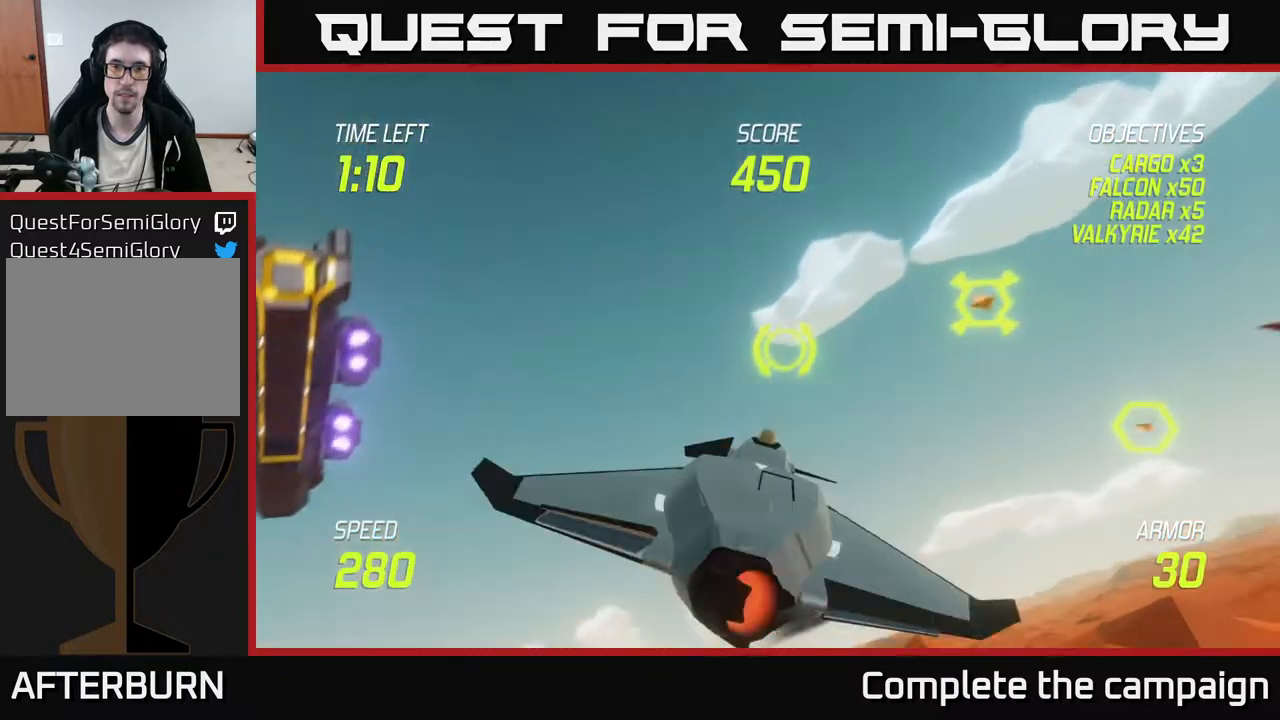
{"buttons": ["L2", "R2"], "left_stick": "center", "events": [[333, "R2", "down"], [350, "left_stick", "center"]]}
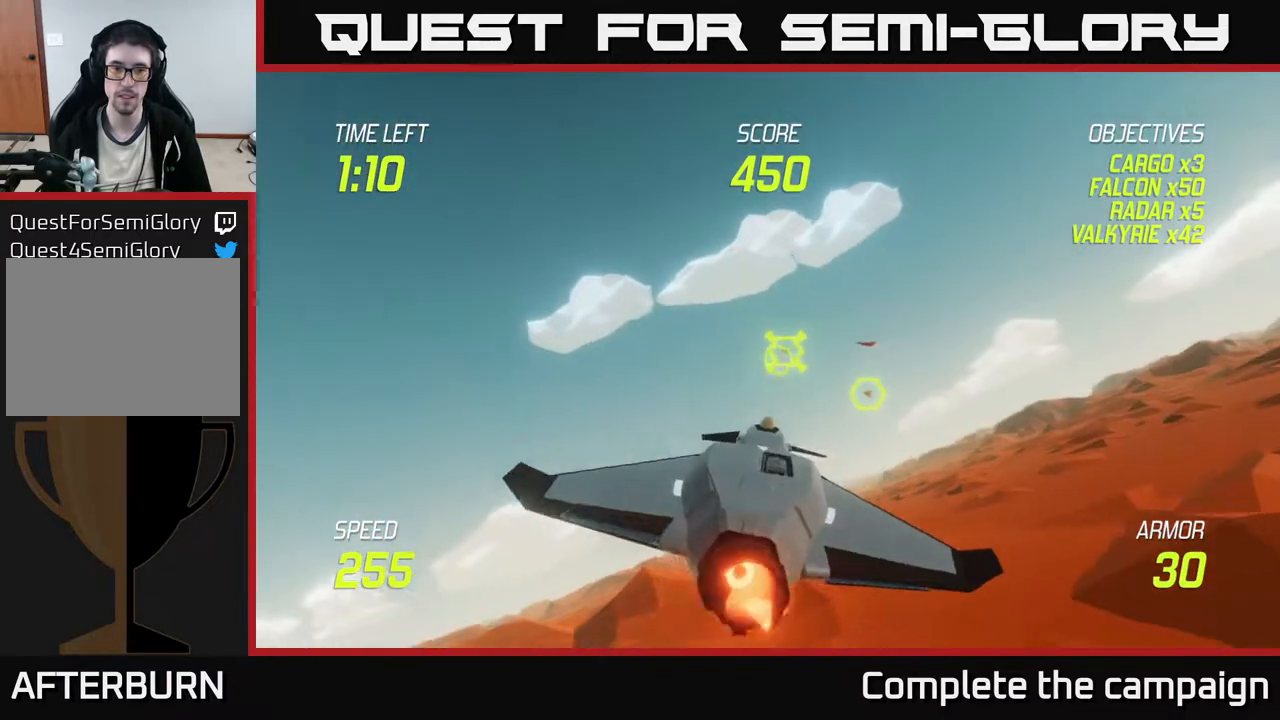
{"buttons": ["L2", "R2"], "left_stick": "center", "events": [[17, "left_stick", "right"], [183, "left_stick", "center"]]}
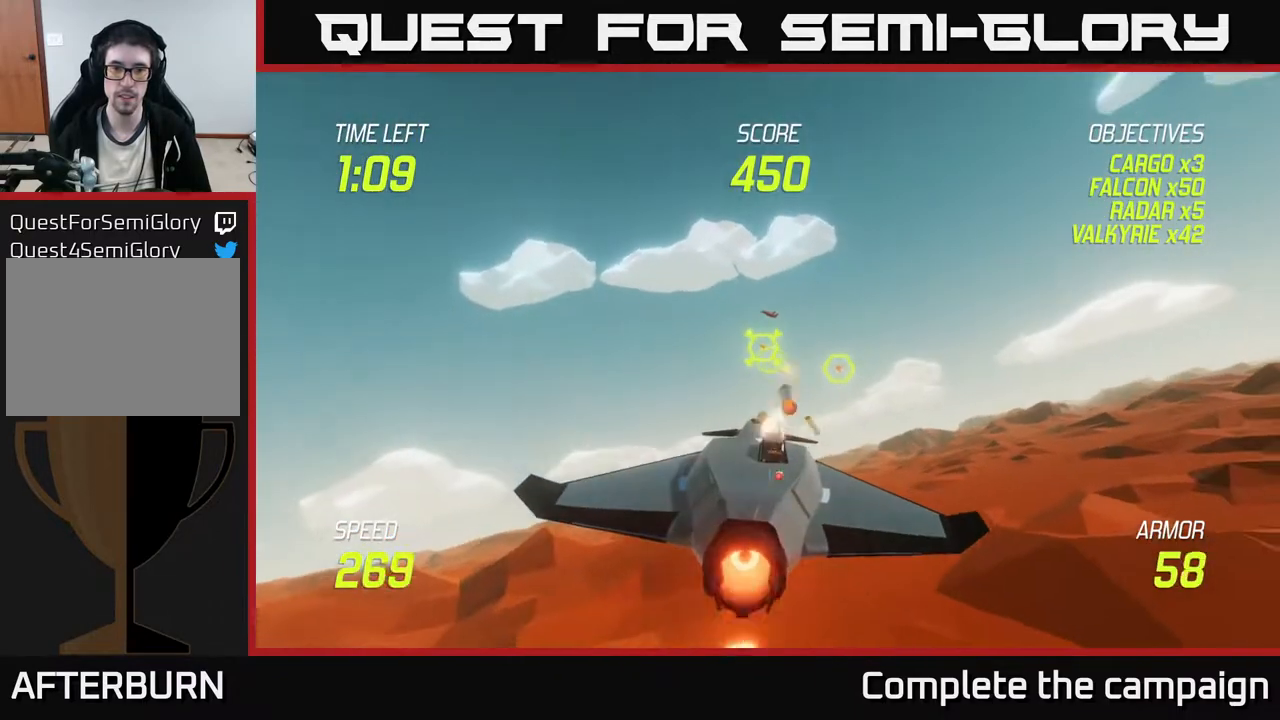
{"buttons": ["L2", "R2"], "left_stick": "up-right", "events": [[133, "left_stick", "right"], [300, "left_stick", "center"], [500, "left_stick", "up-right"]]}
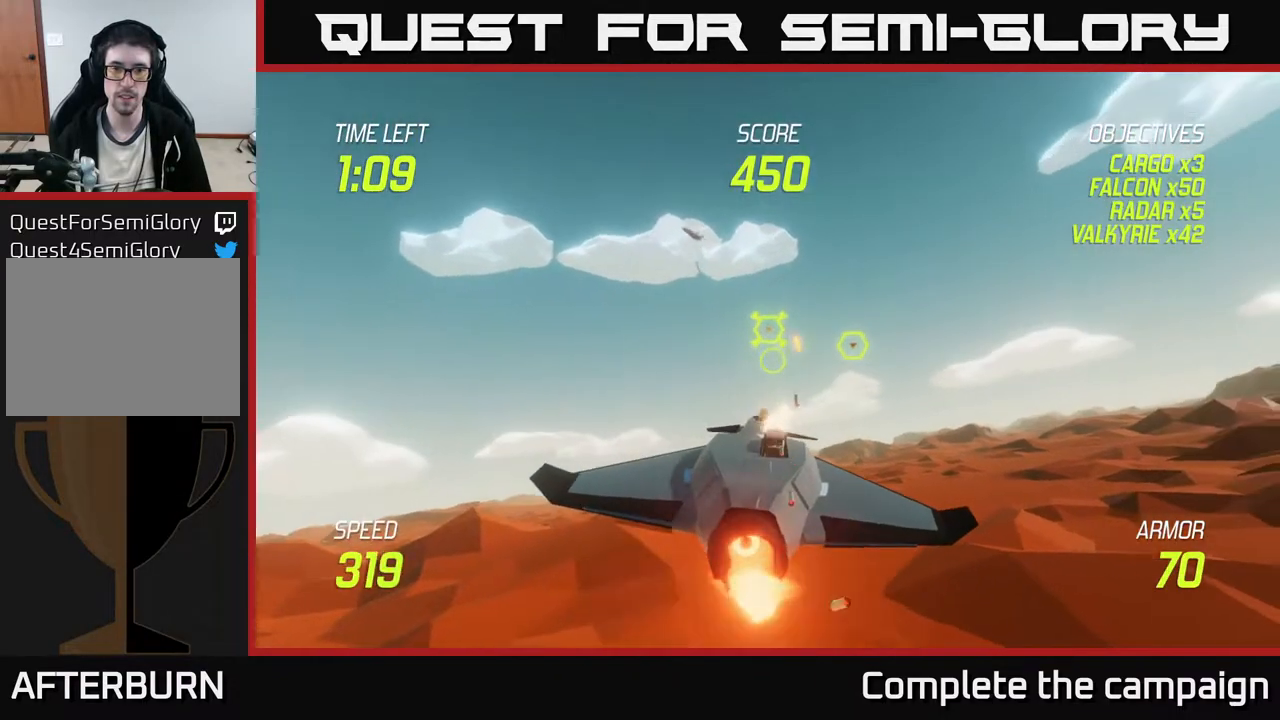
{"buttons": [], "left_stick": "right", "events": [[400, "R2", "up"], [400, "left_stick", "right"], [450, "L2", "up"]]}
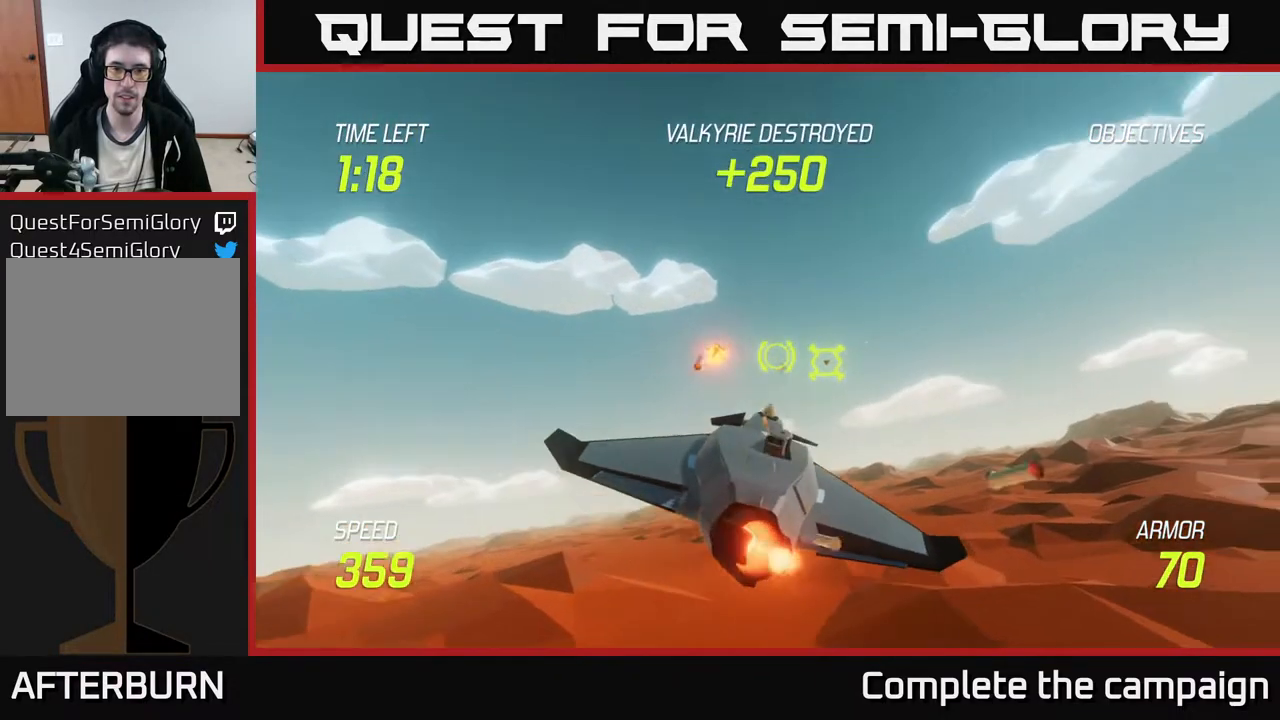
{"buttons": ["R2"], "left_stick": "down-right", "events": [[233, "left_stick", "up-right"], [300, "R2", "down"], [333, "left_stick", "up"], [450, "left_stick", "down-right"]]}
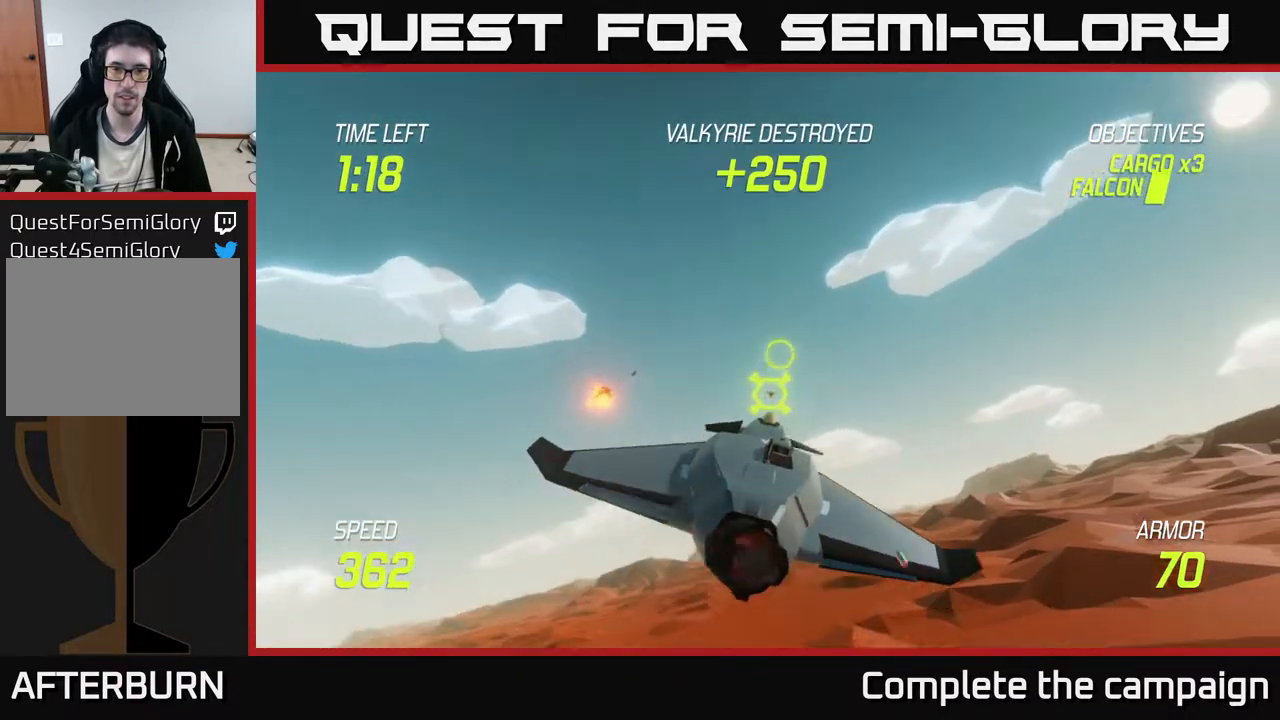
{"buttons": ["R2"], "left_stick": "up", "events": [[100, "left_stick", "center"], [233, "left_stick", "down"], [333, "left_stick", "right"], [433, "left_stick", "up"]]}
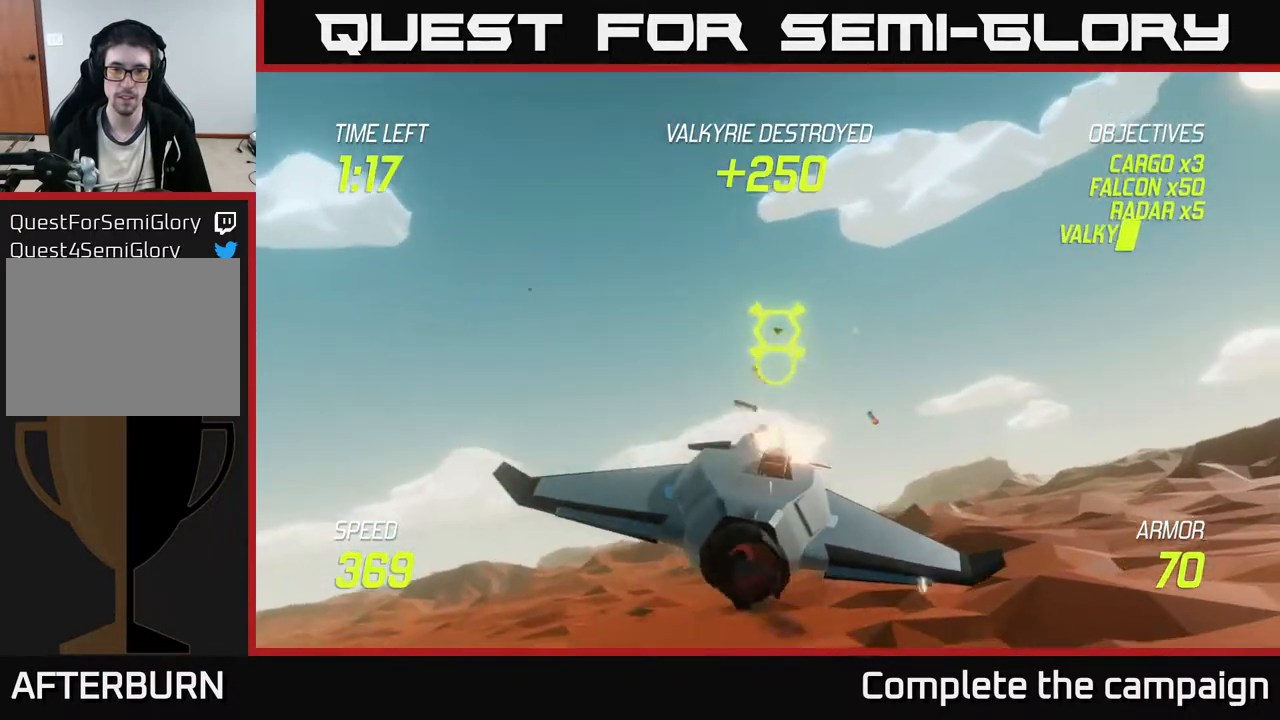
{"buttons": ["R2"], "left_stick": "down-right", "events": [[133, "left_stick", "right"], [267, "left_stick", "center"], [367, "left_stick", "down-right"]]}
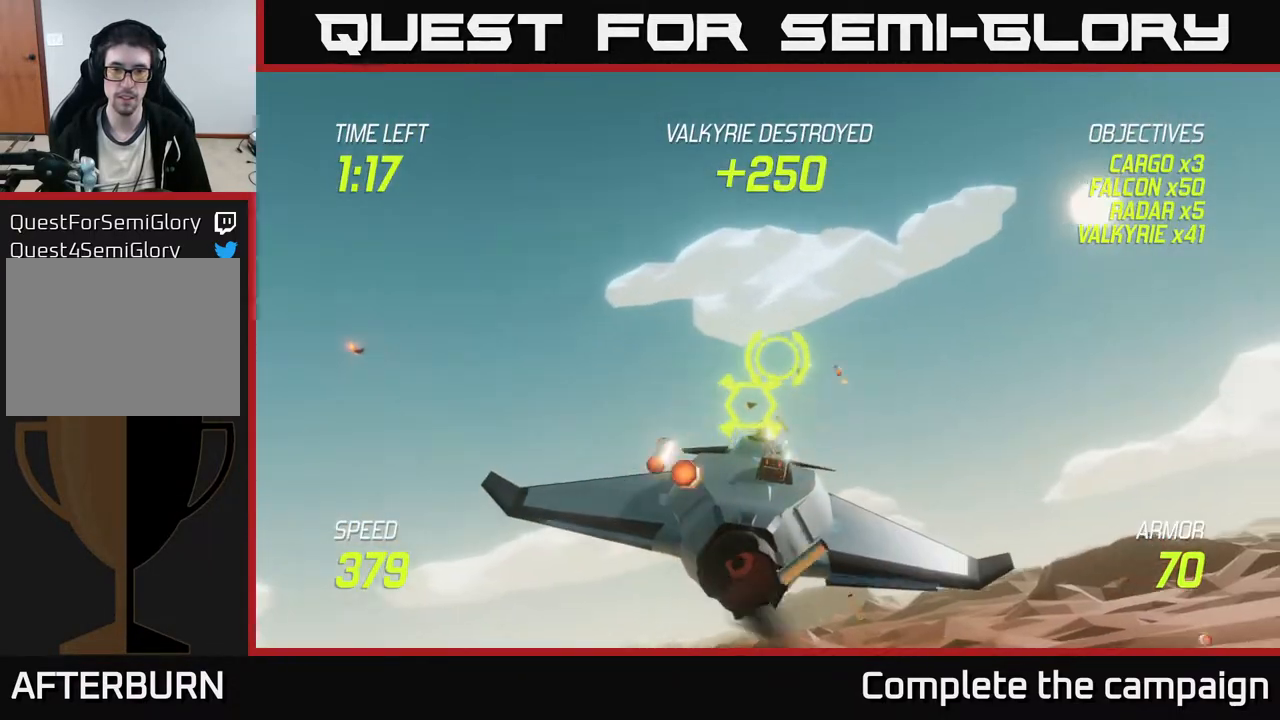
{"buttons": ["L2"], "left_stick": "down-right", "events": [[50, "left_stick", "center"], [183, "left_stick", "right"], [217, "R2", "up"], [250, "L2", "down"], [350, "left_stick", "down-right"], [383, "L2", "up"], [433, "L2", "down"]]}
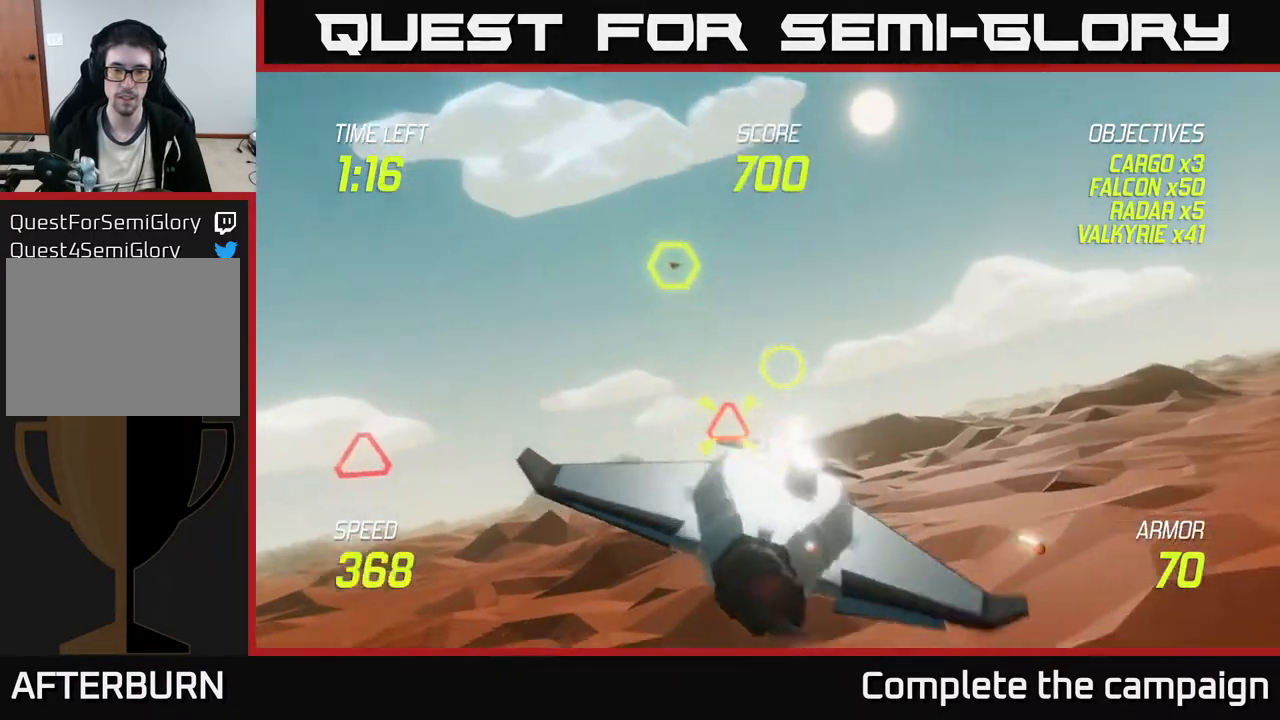
{"buttons": ["L2"], "left_stick": "up", "events": [[33, "L2", "up"], [83, "left_stick", "right"], [100, "L2", "down"], [233, "left_stick", "center"], [283, "left_stick", "left"], [500, "left_stick", "up"]]}
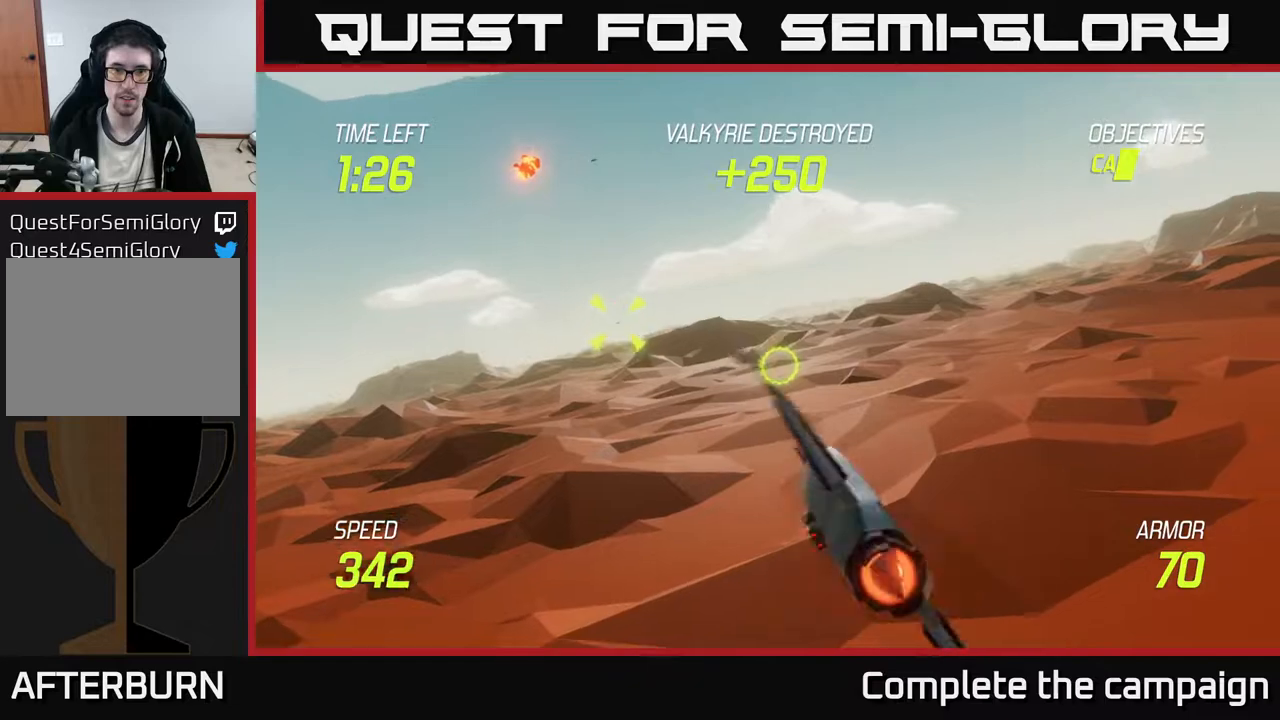
{"buttons": ["L2"], "left_stick": "center", "events": [[133, "left_stick", "center"], [267, "left_stick", "up"], [450, "left_stick", "center"]]}
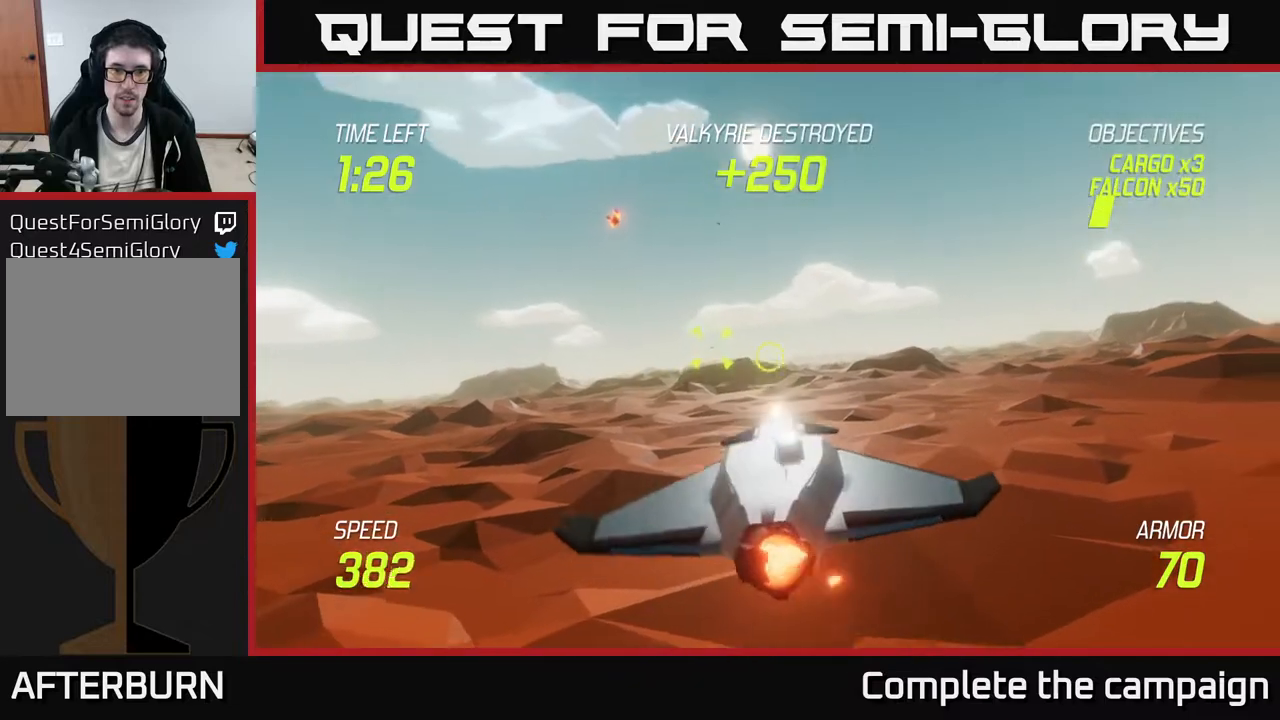
{"buttons": ["R2"], "left_stick": "right", "events": [[50, "R2", "down"], [67, "left_stick", "right"], [183, "left_stick", "center"], [333, "left_stick", "right"], [483, "L2", "up"]]}